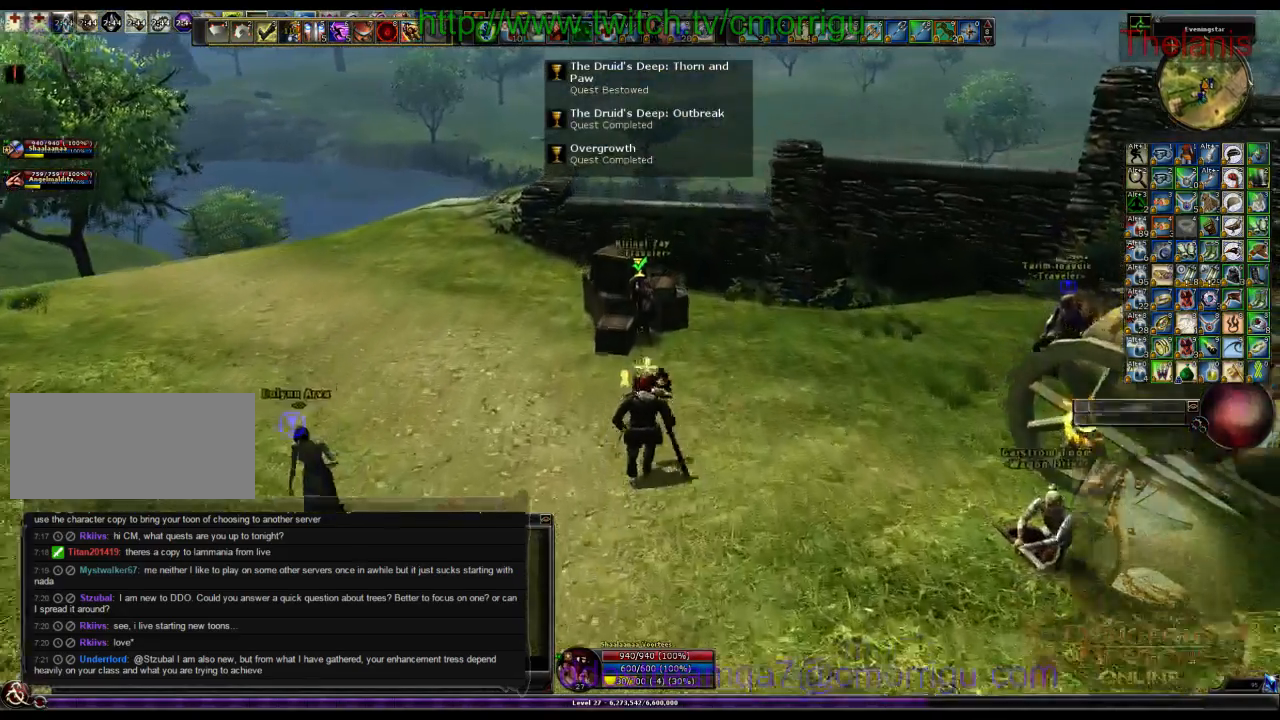
Gameplay with keyboard; each line is a JSON object with the keys held at the frame after it. "events" lists presses ("down") and releases ("up") of ".", "/", "0", "1", "2", "3", "4", "5", "6", "7", "8", "9", "a", "b", "backslash", "backspace", "c", "caps_lock", "comma", "ctrl_l", "ctrl_r", "d", "e", "equals", "escape", "f", "f1", "f10", "f11", "f12", "f2", "f3", "f4", "f5", "f6", "f7", "f8", "f9", "g", "h", "i", "j", "k", "l", "lbracket", "m", "minus", "n", "o", "p", "q", "quote", "r", "rbracket", "return", "s", "semicolon", "shift_l", "shift_r", "space", "t", "tab", "tilde", "u", "v", "w", "x", "y" and "z" between this image and that frame as [ms after this image, input, new state], when the widget could be followed in between. No other keys are recorded. Mouse input is not recorded.
{"keys": [], "events": [[333, "w", "up"]]}
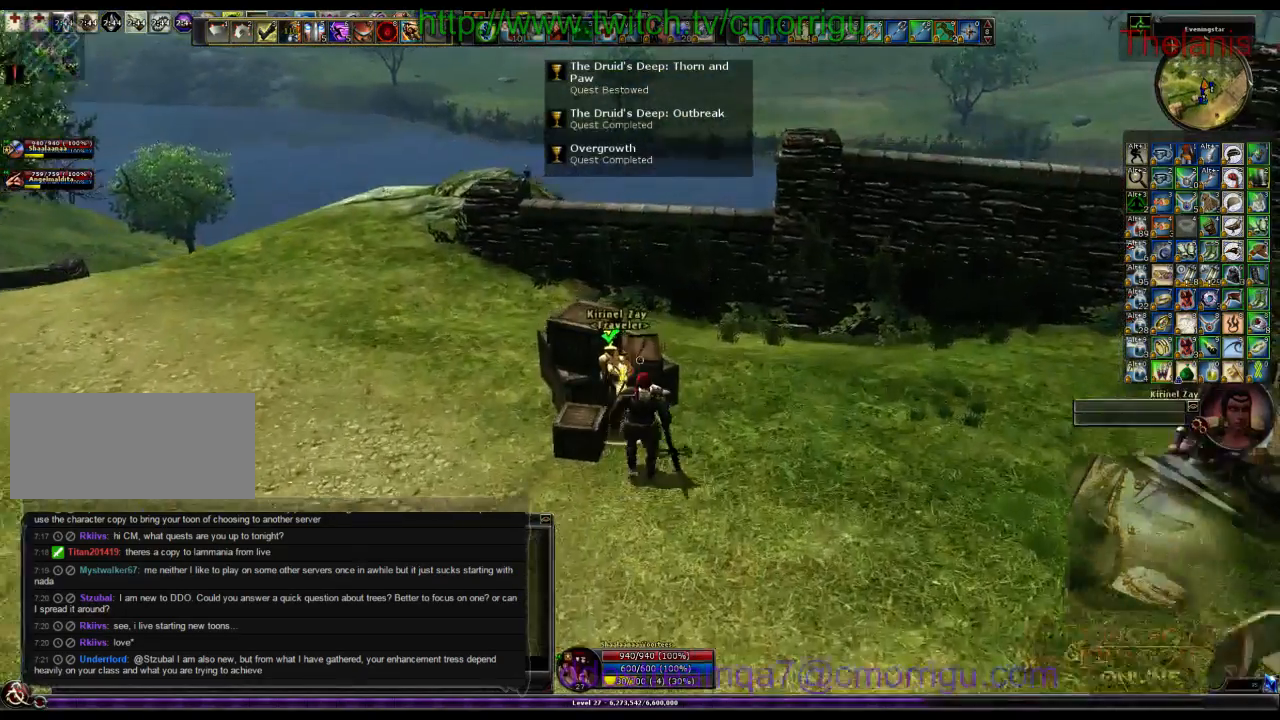
{"keys": [], "events": []}
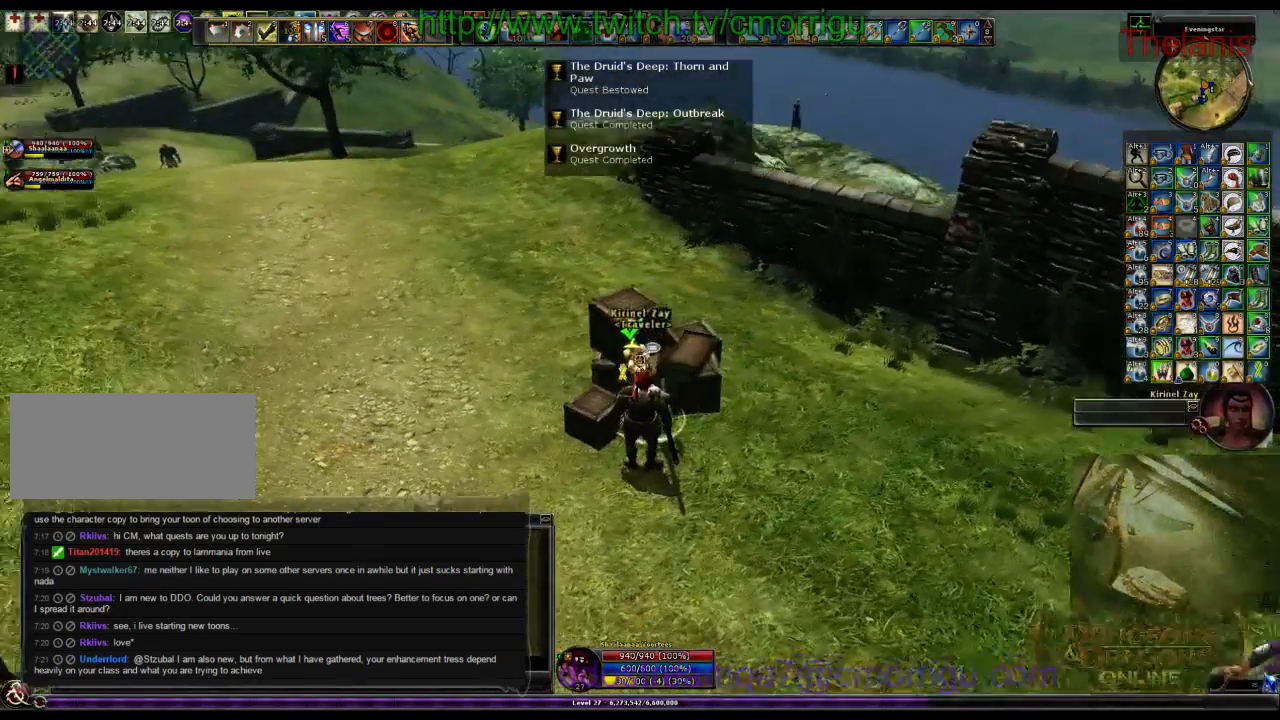
{"keys": [], "events": []}
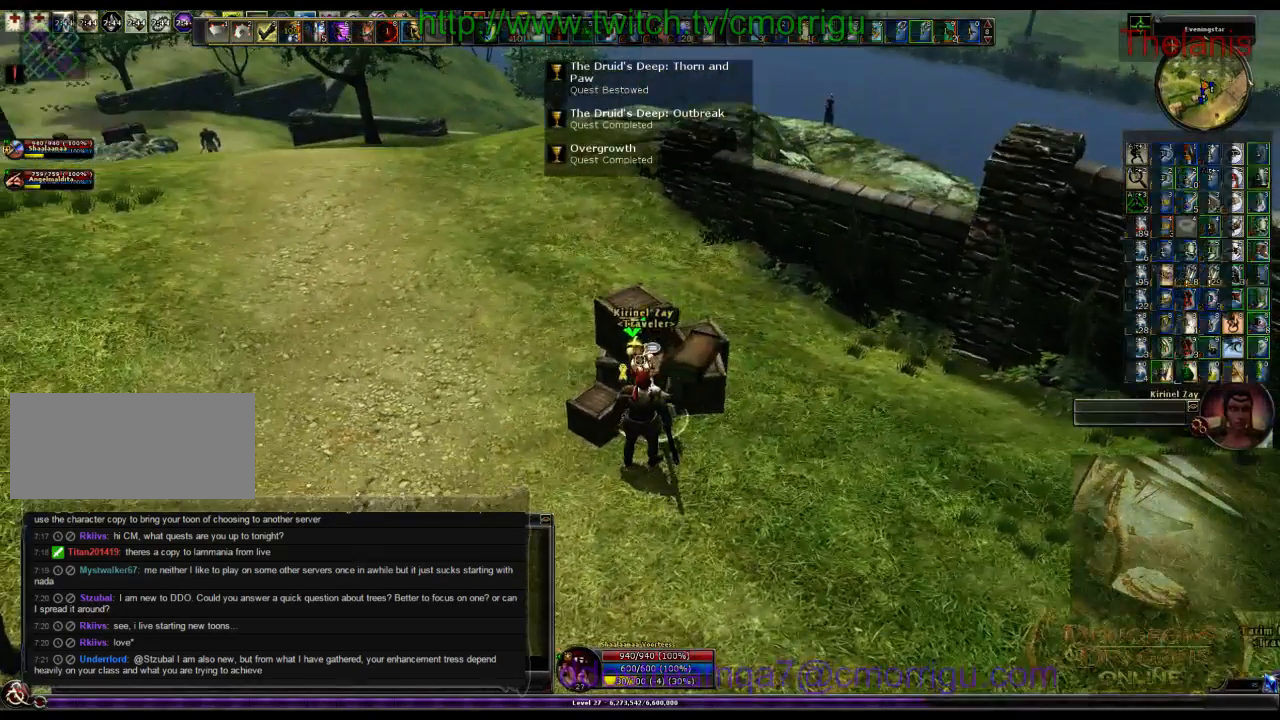
{"keys": [], "events": []}
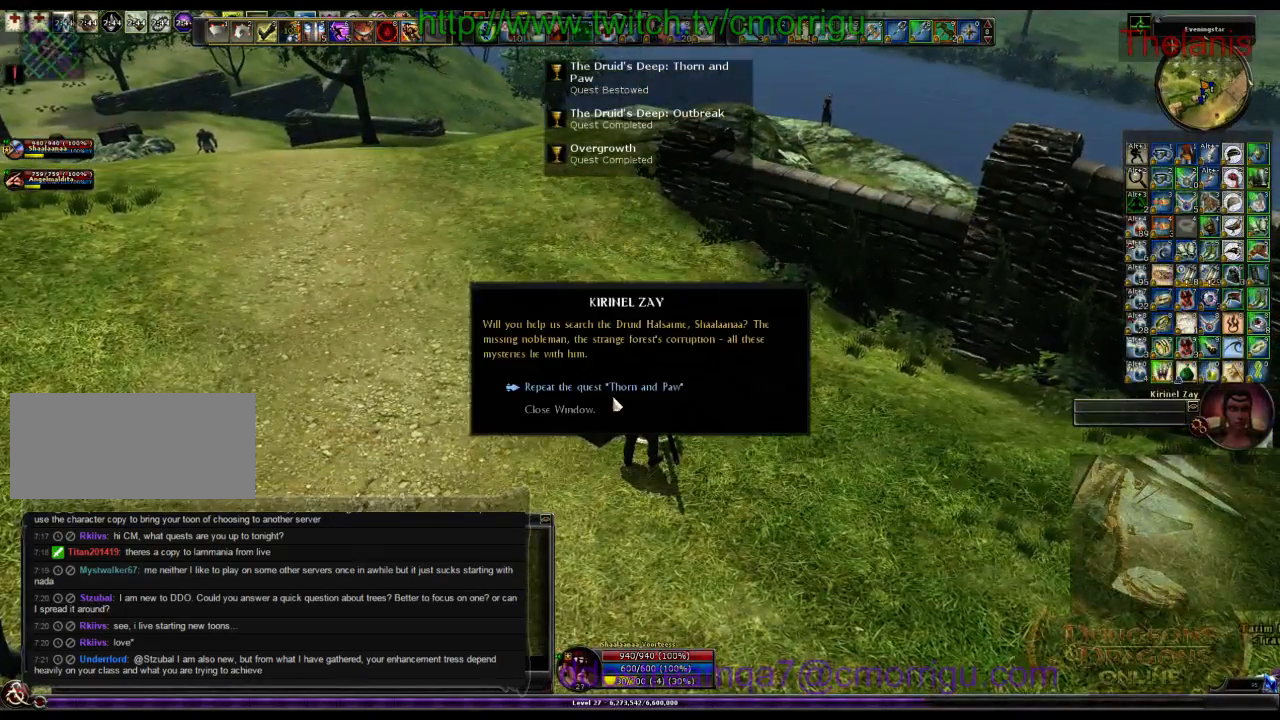
{"keys": [], "events": []}
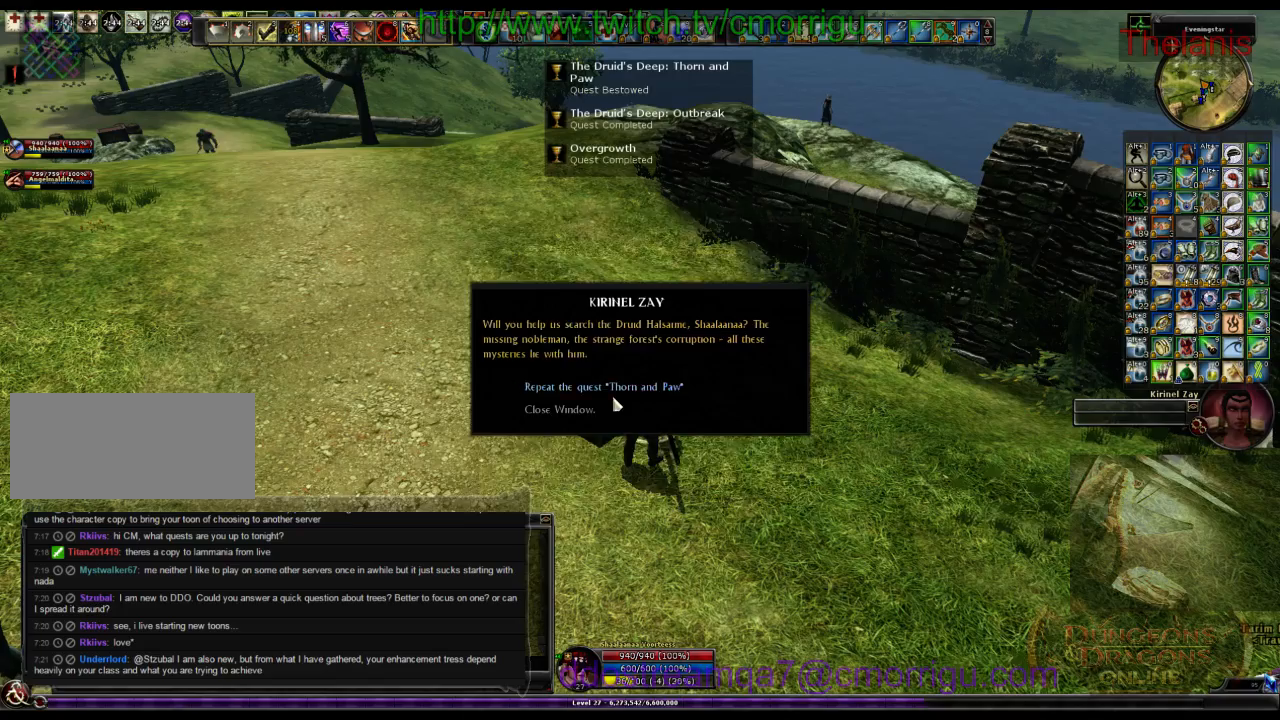
{"keys": [], "events": []}
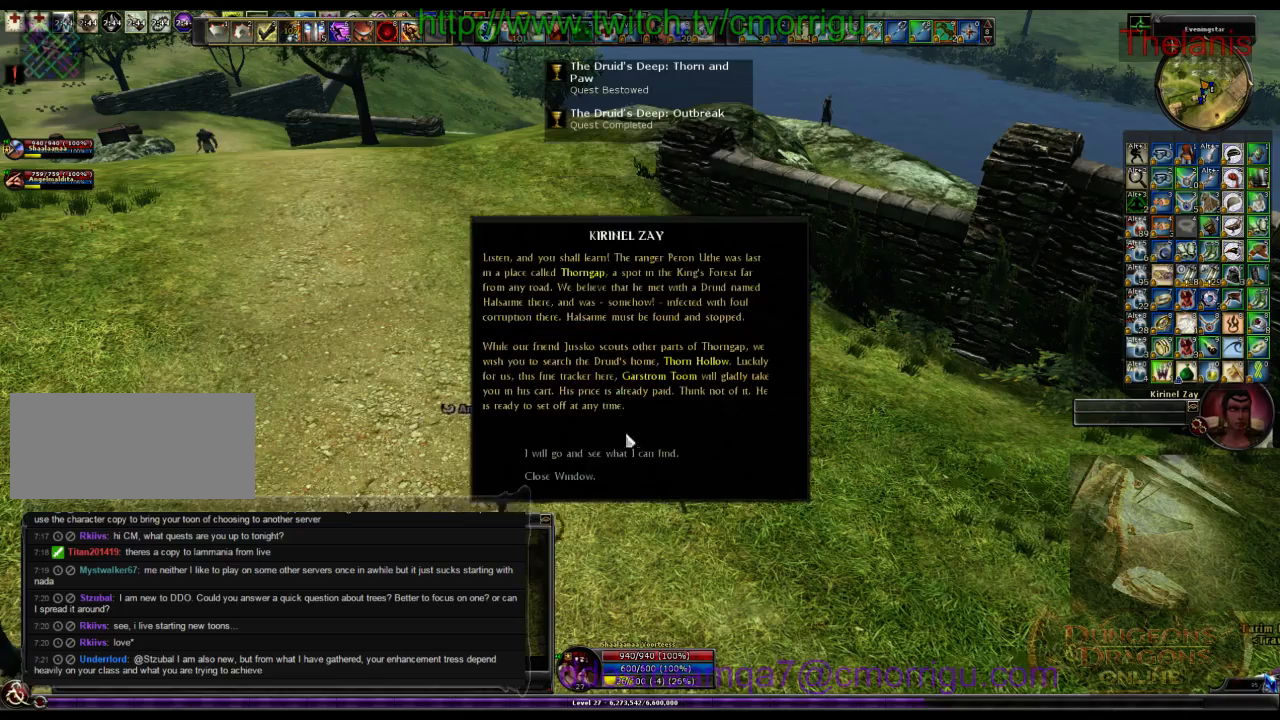
{"keys": [], "events": []}
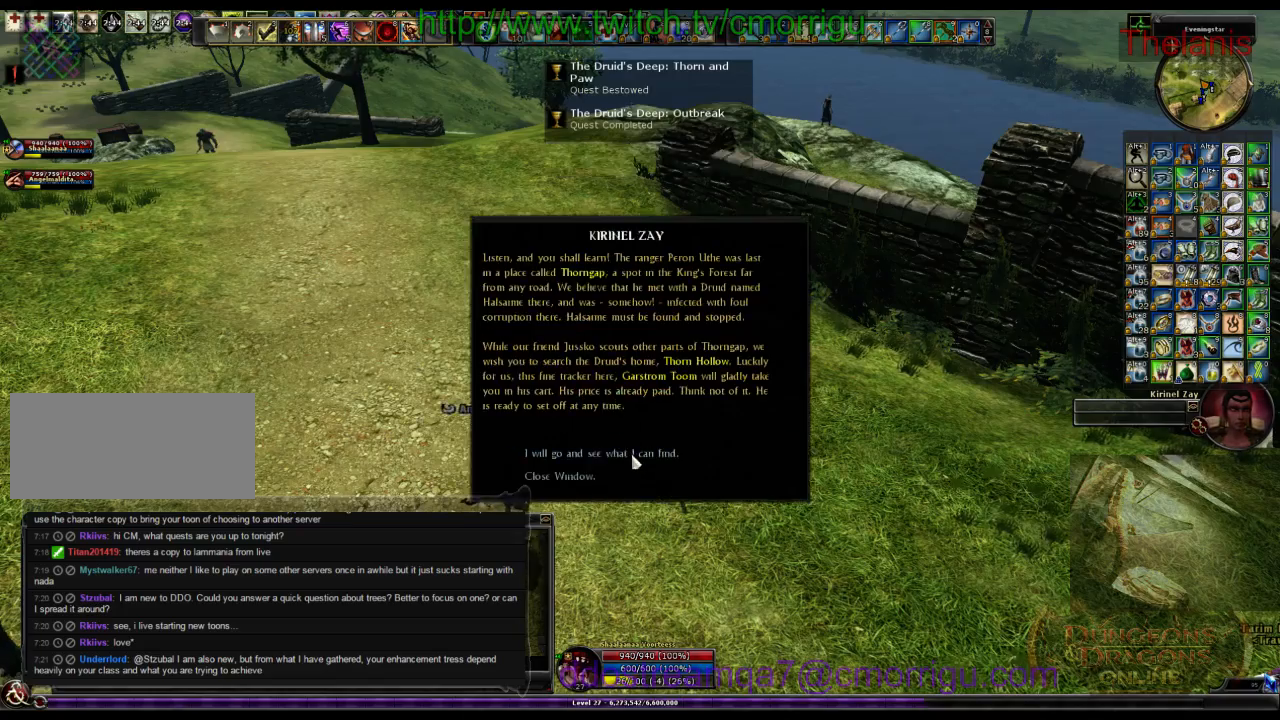
{"keys": [], "events": []}
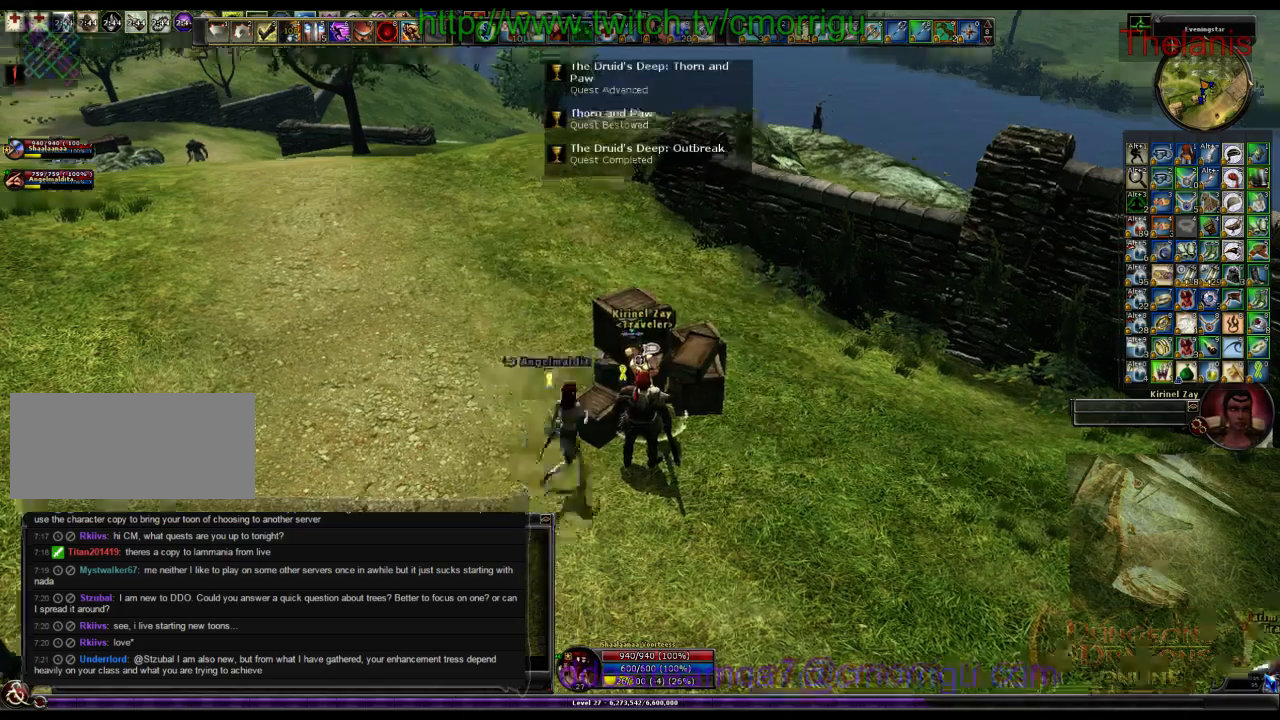
{"keys": [], "events": []}
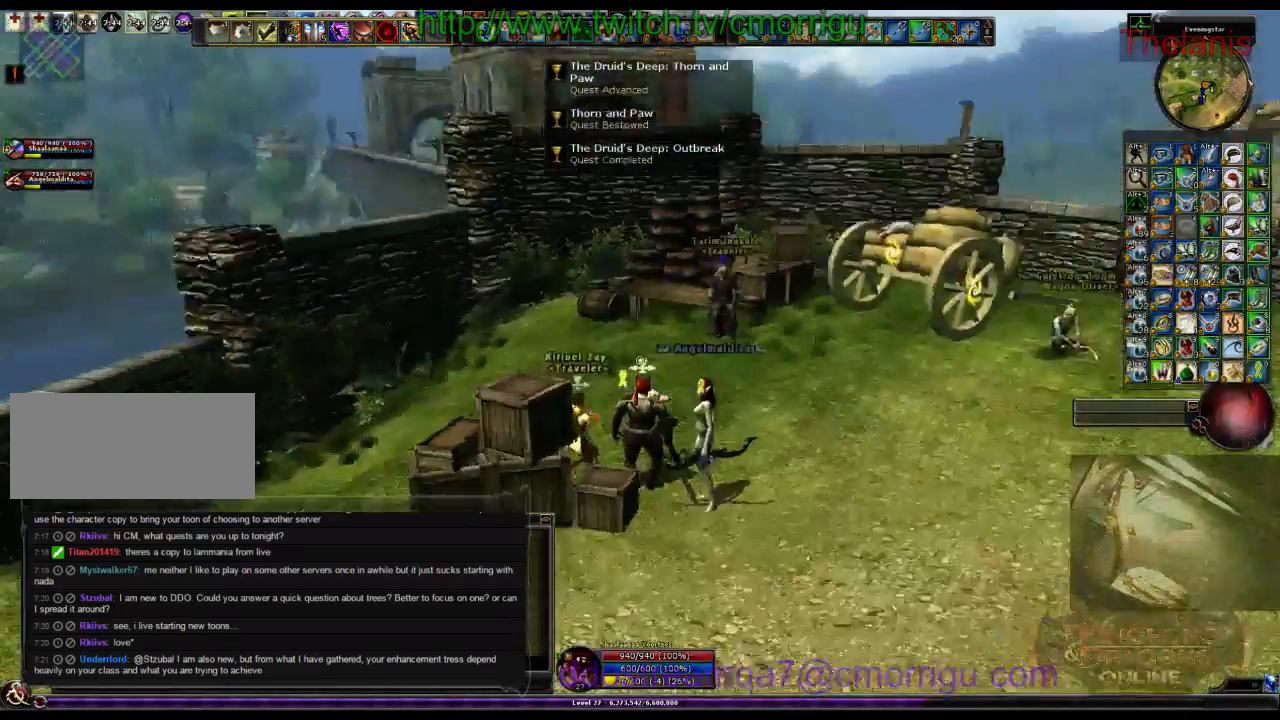
{"keys": ["d", "w"], "events": [[366, "d", "down"], [433, "w", "down"]]}
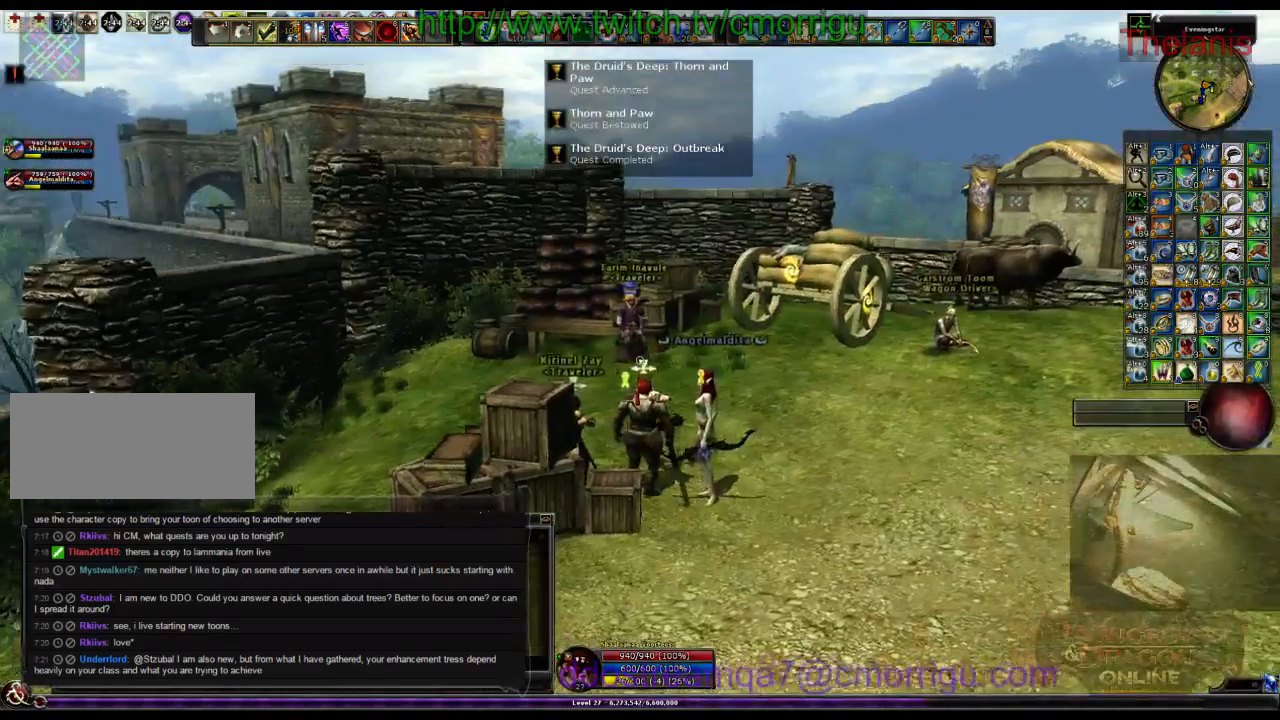
{"keys": [], "events": [[200, "d", "up"], [333, "w", "up"]]}
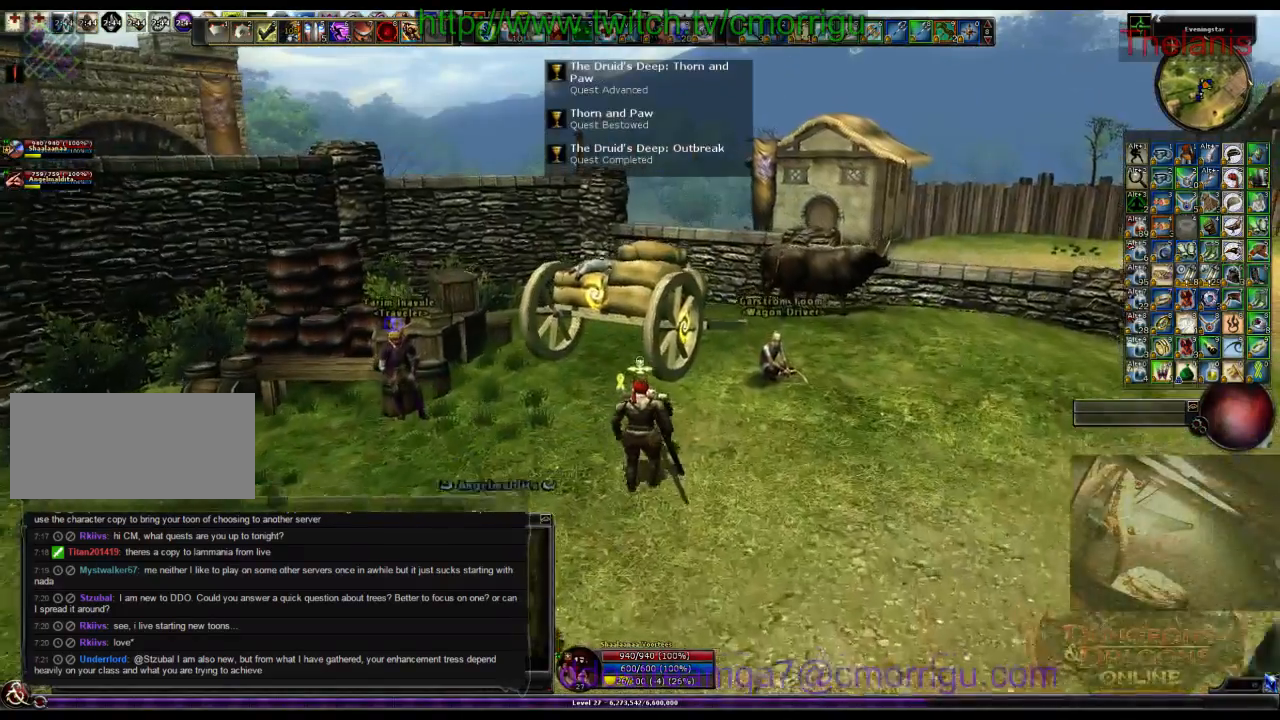
{"keys": [], "events": []}
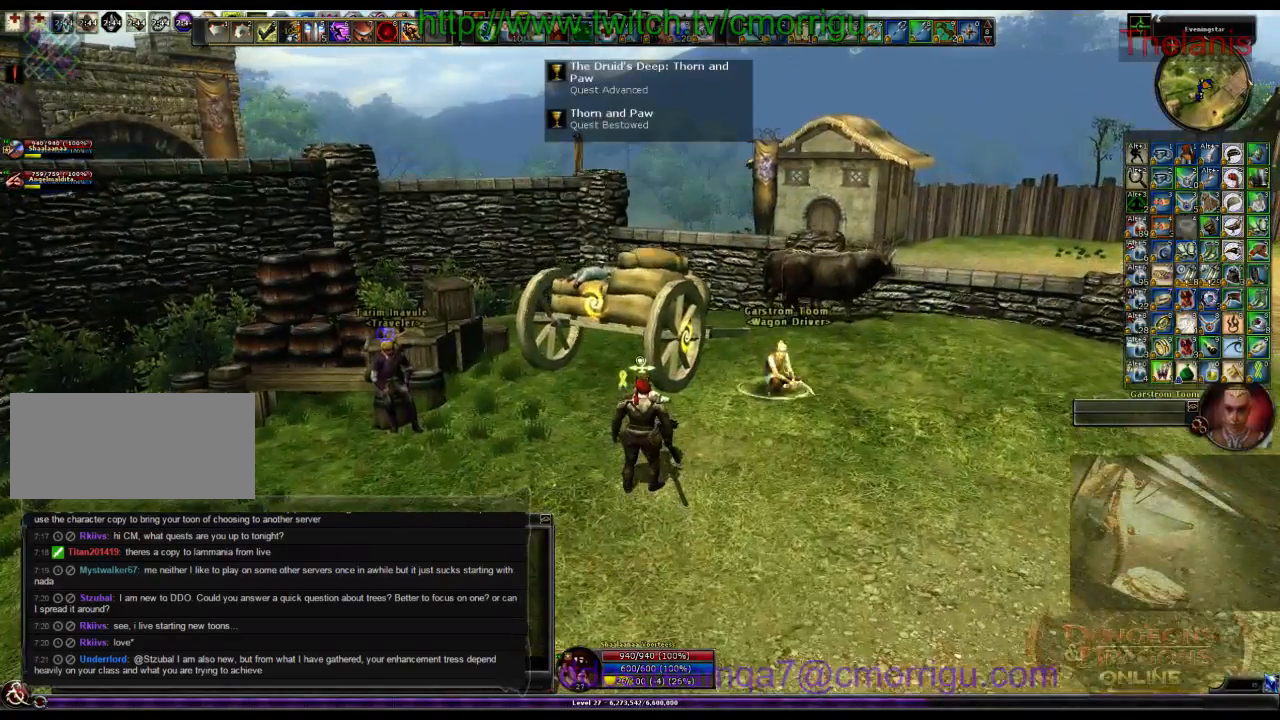
{"keys": [], "events": [[33, "w", "down"], [400, "w", "up"]]}
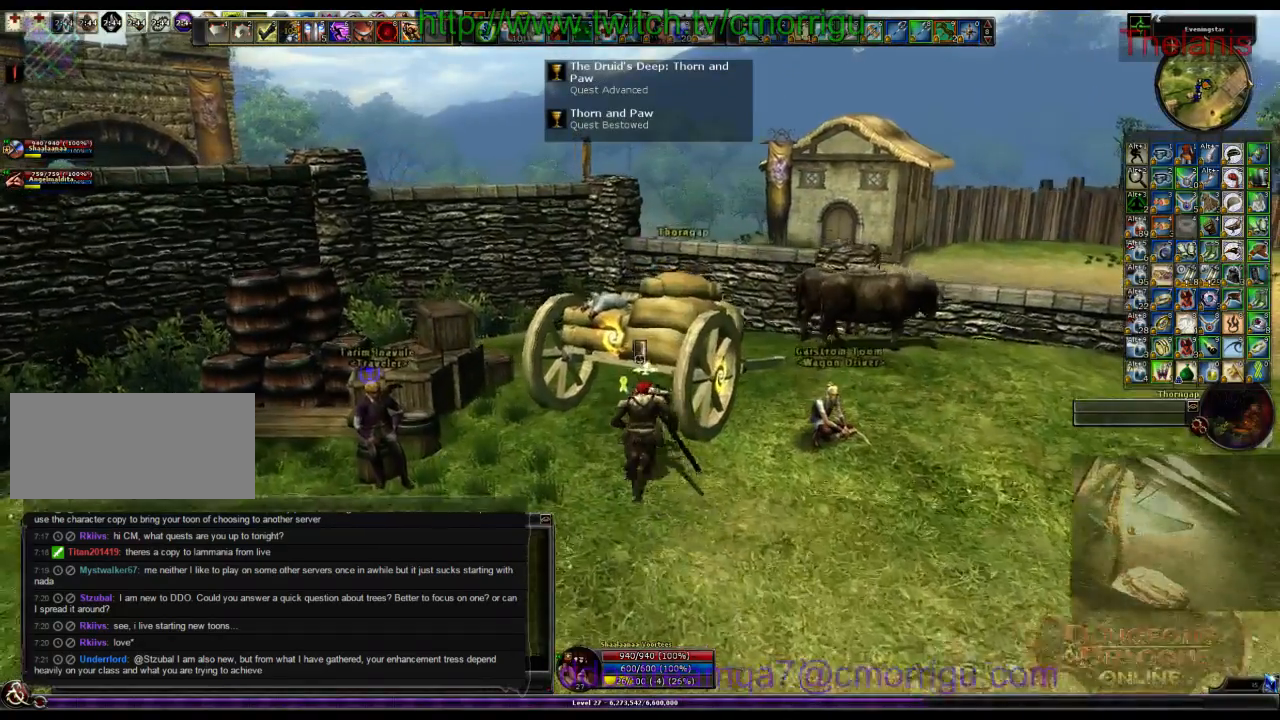
{"keys": [], "events": []}
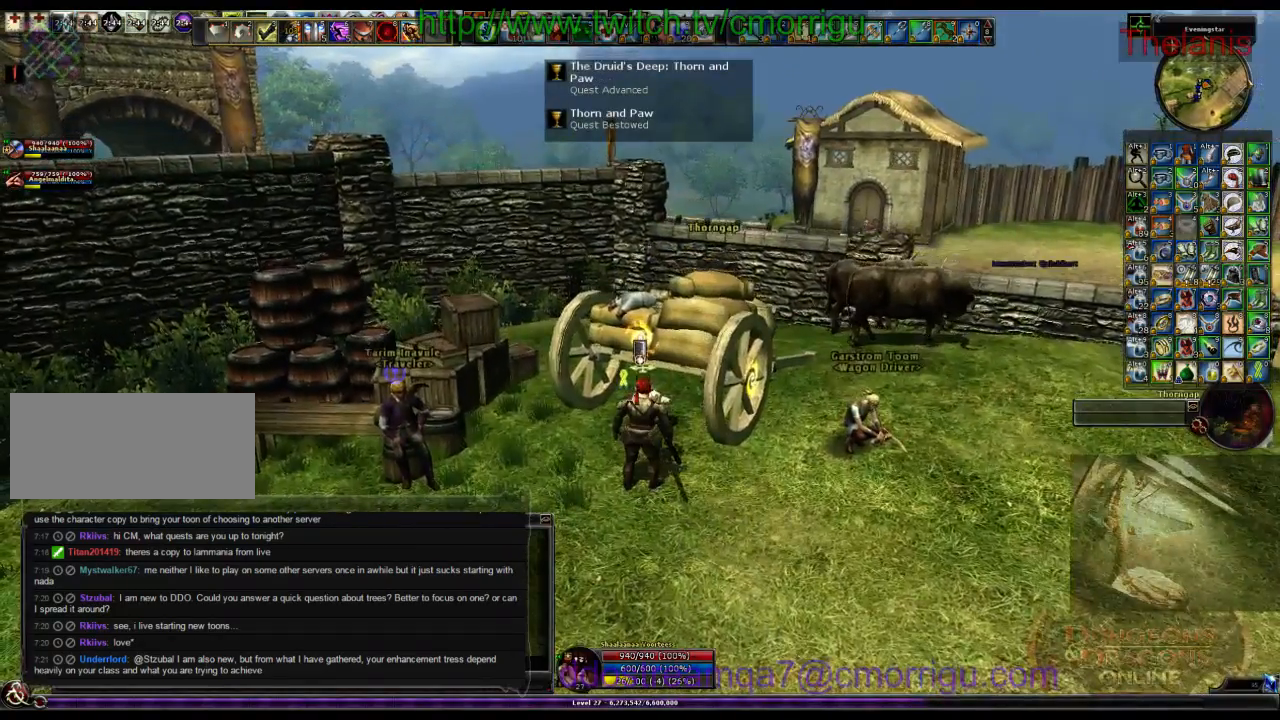
{"keys": [], "events": []}
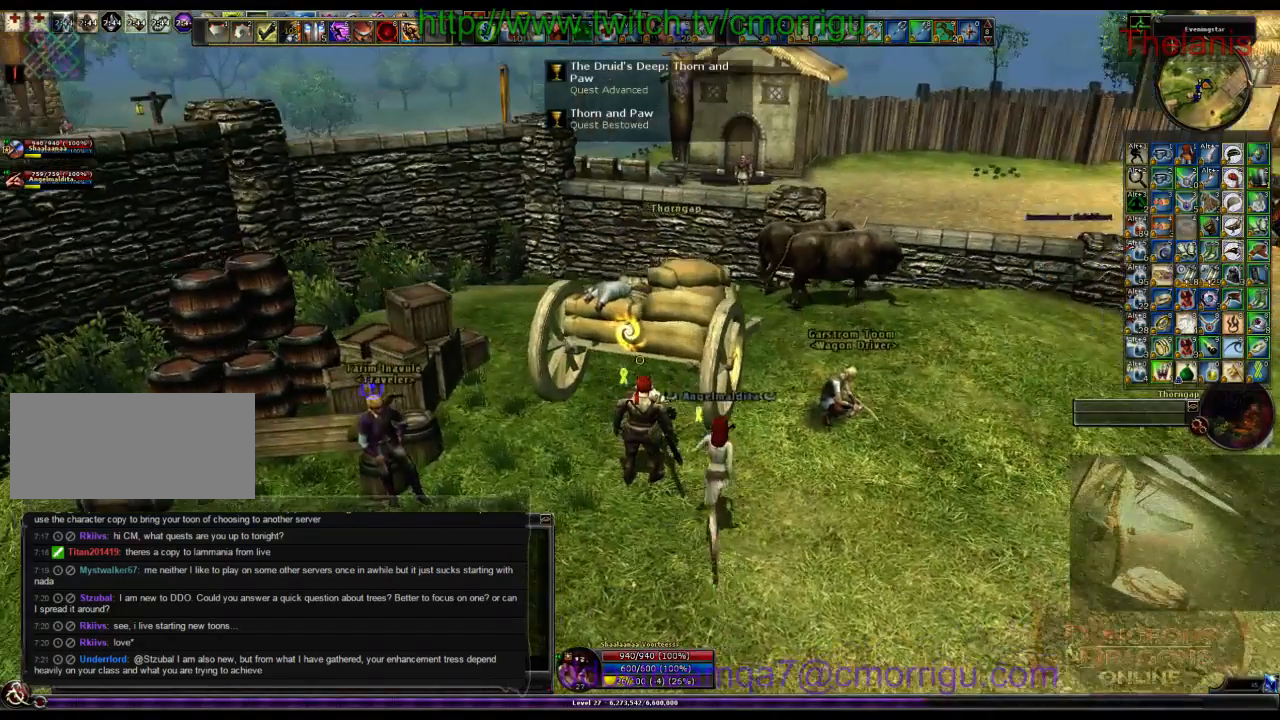
{"keys": [], "events": [[66, "d", "down"], [200, "d", "up"]]}